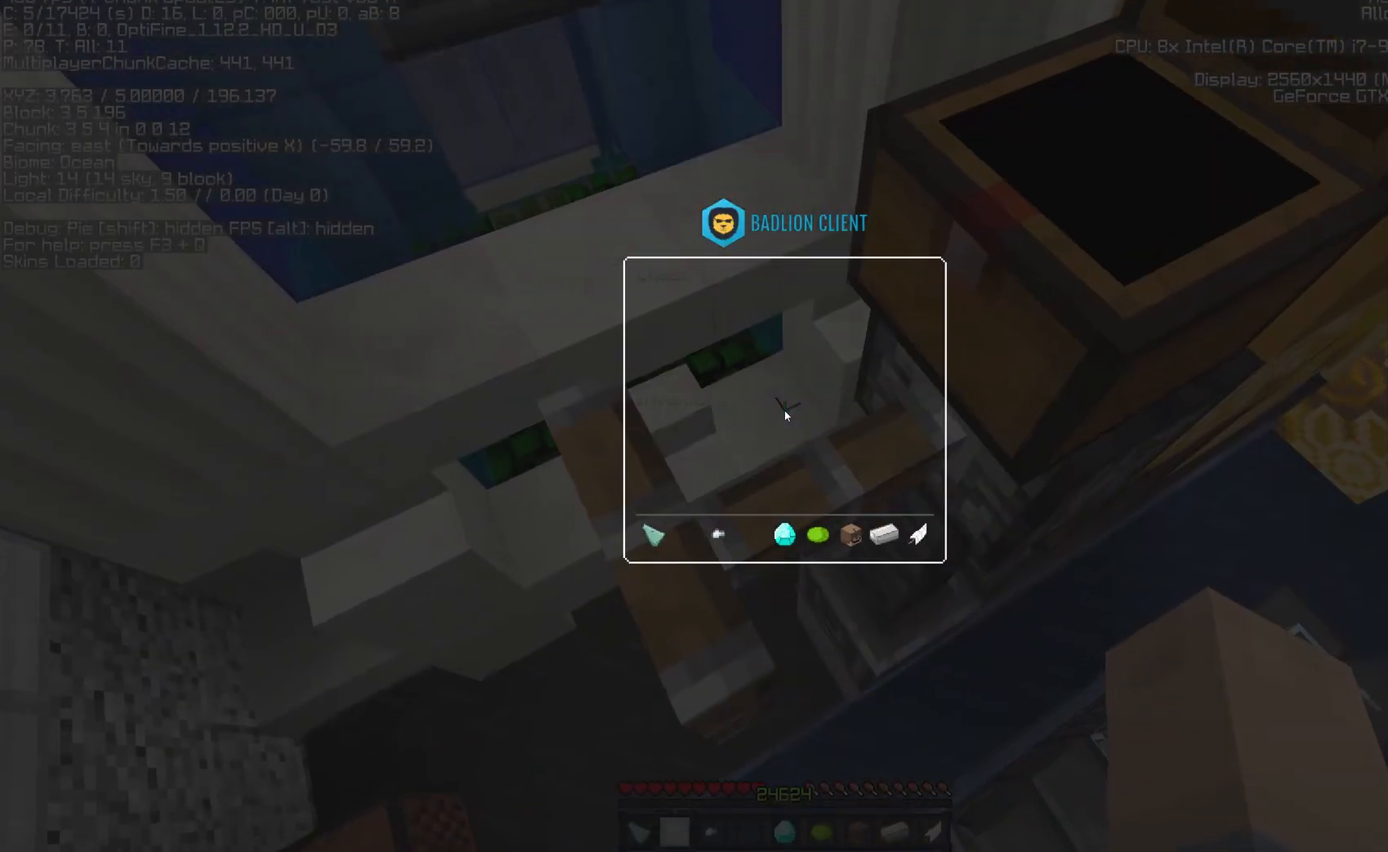
Gameplay with keyboard and mouse; each line is a JSON object with the keys and mouse buttons held at the frame after it. "events" lists presses ("down") and releases ("up") of "a", "d", "s", "space", "w", "mouse_left" and "mouse_right" between this image and that frame as [ms after this image, input, new state], when the widget could be followed in between. "mouse_left", "mouse_right" = the "left", "right" buttons of the "mouse" list. No other keys are recorded. Fast repeated clicks can show as one long hold. Mouse movement is not recorded. Not read: sneak sprint.
{"keys": ["a", "space"], "mouse": ["right"]}
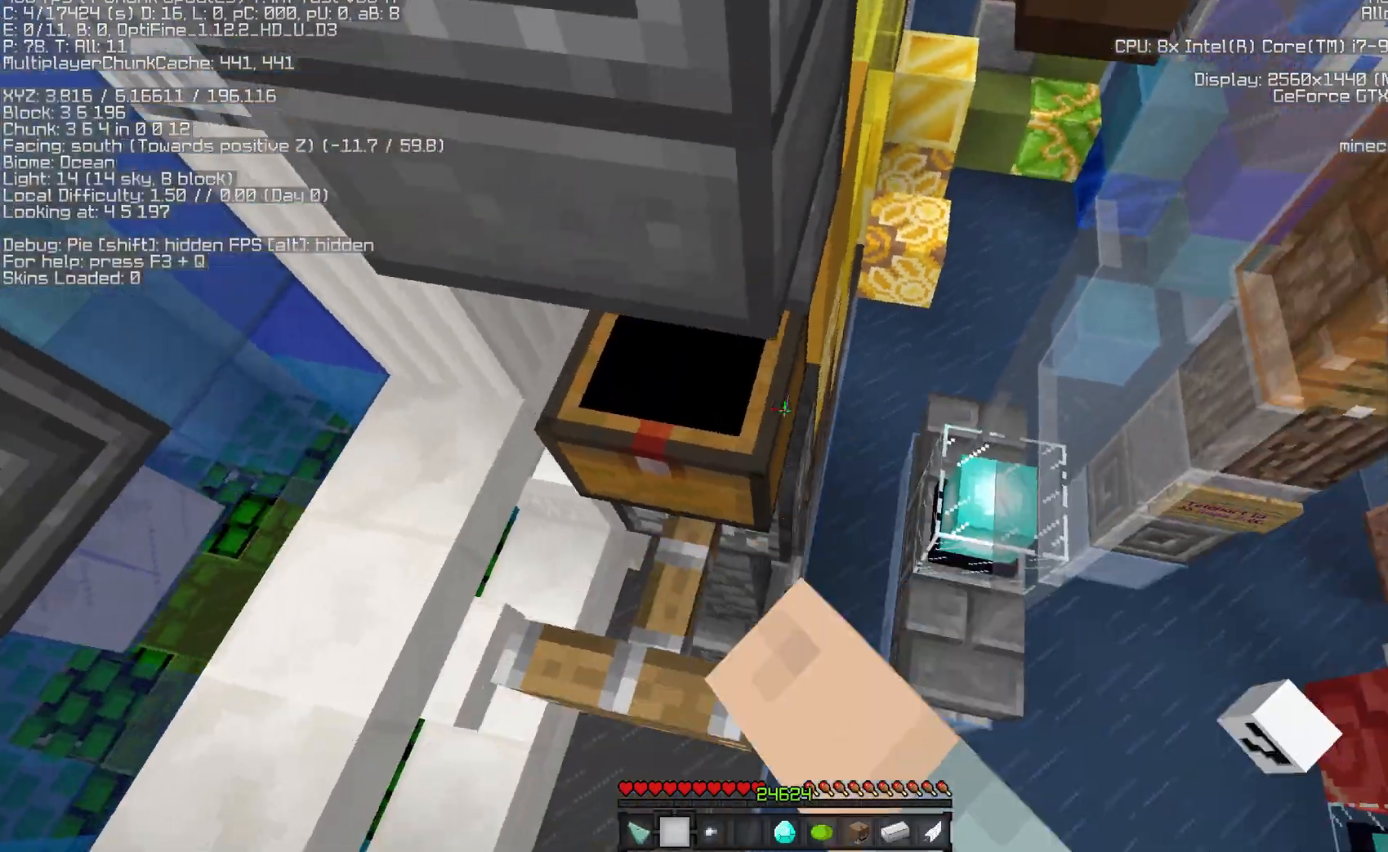
{"keys": [], "mouse": [], "events": [[17, "mouse_right", "up"], [67, "space", "up"], [100, "a", "up"]]}
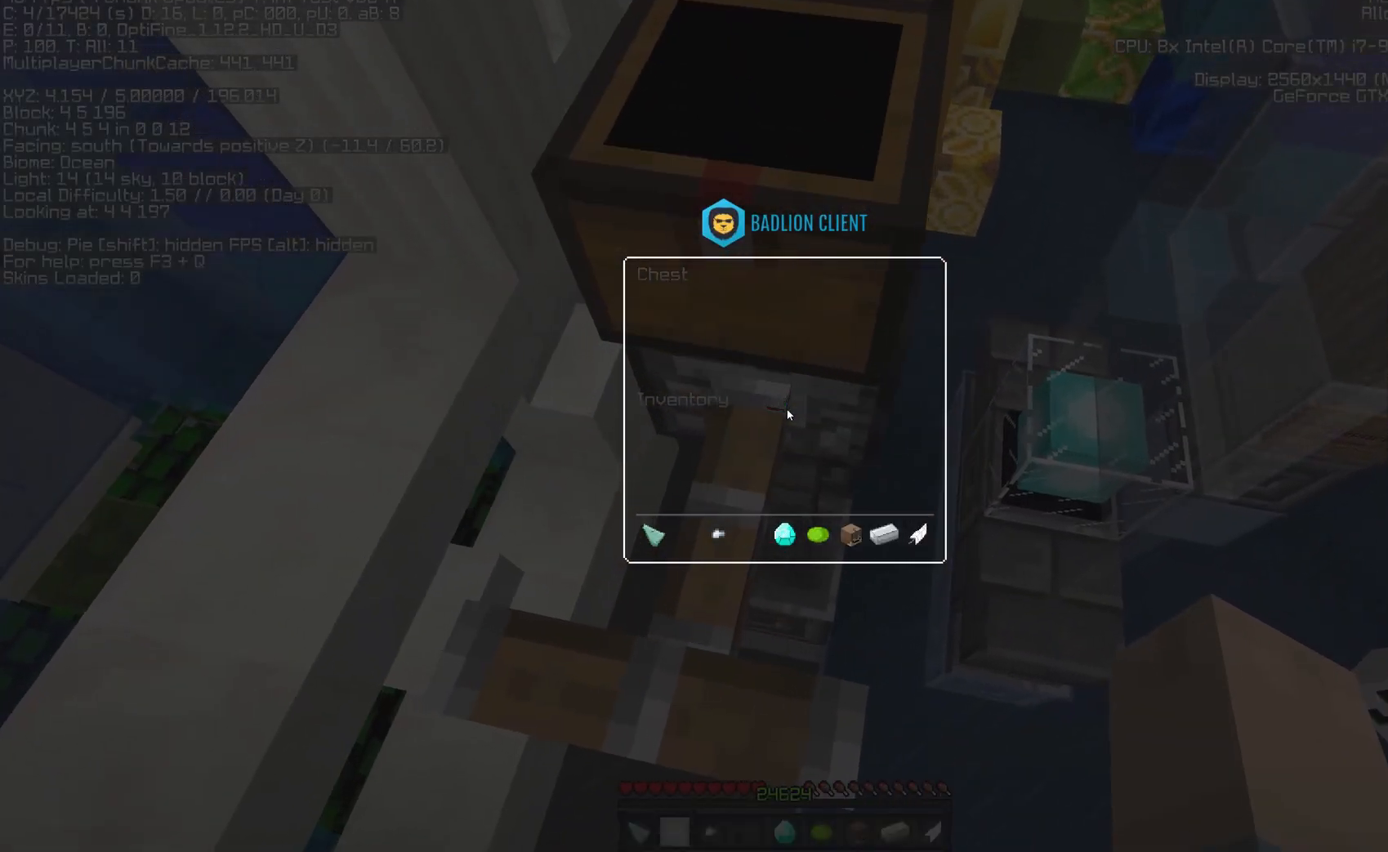
{"keys": [], "mouse": []}
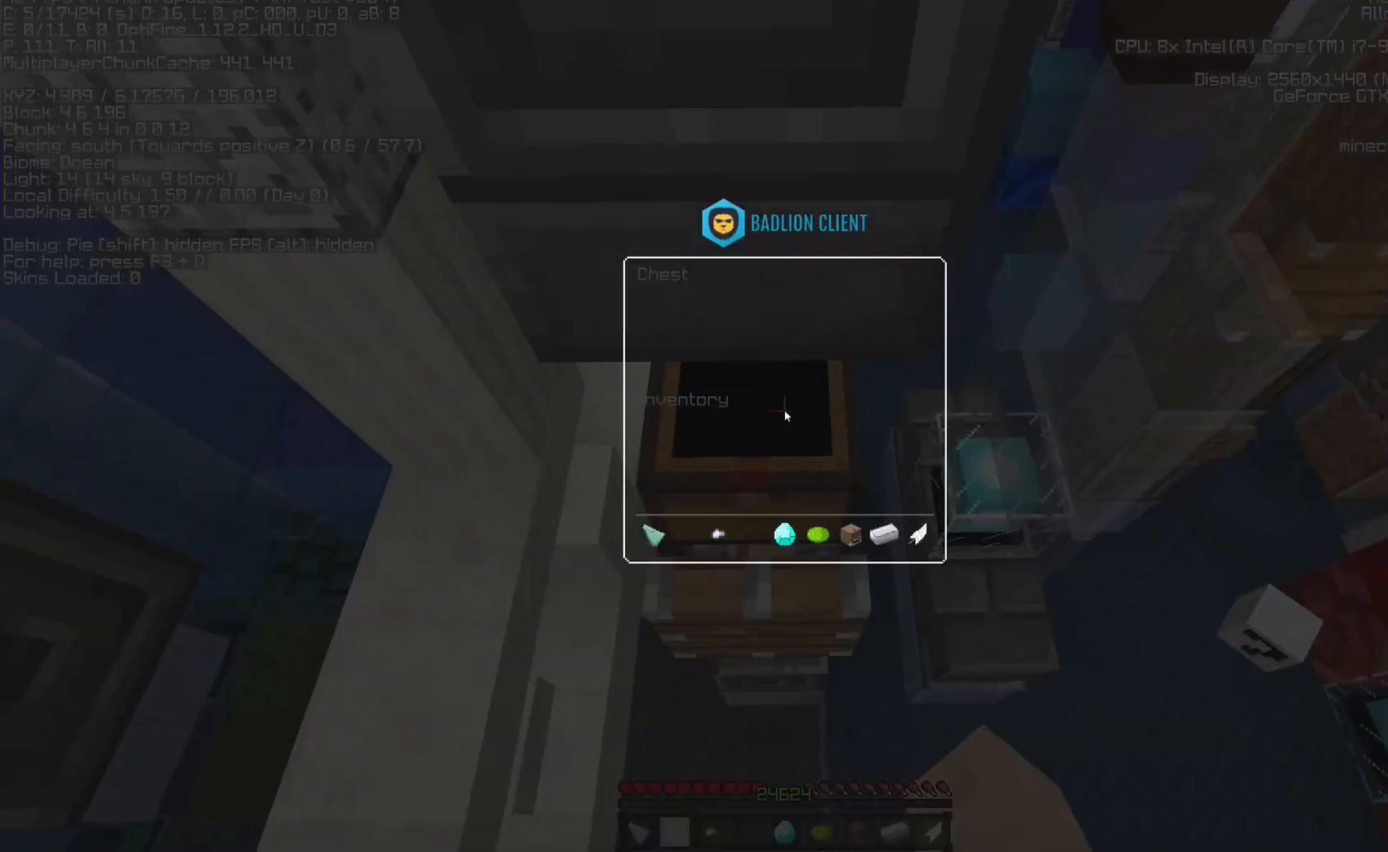
{"keys": [], "mouse": [], "events": []}
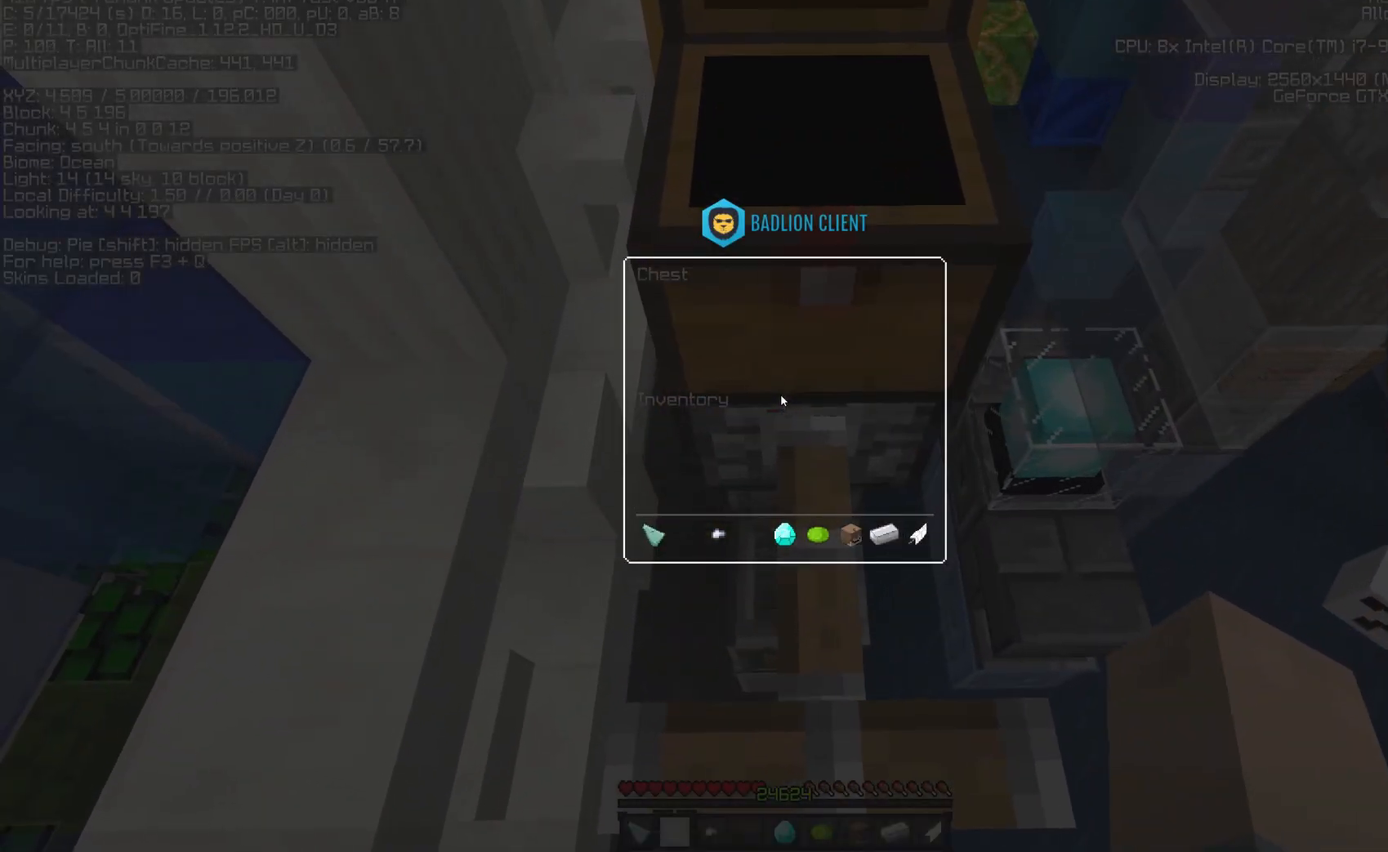
{"keys": [], "mouse": [], "events": [[367, "space", "down"], [383, "w", "down"], [400, "mouse_right", "down"], [417, "space", "up"], [433, "mouse_right", "up"], [433, "w", "up"]]}
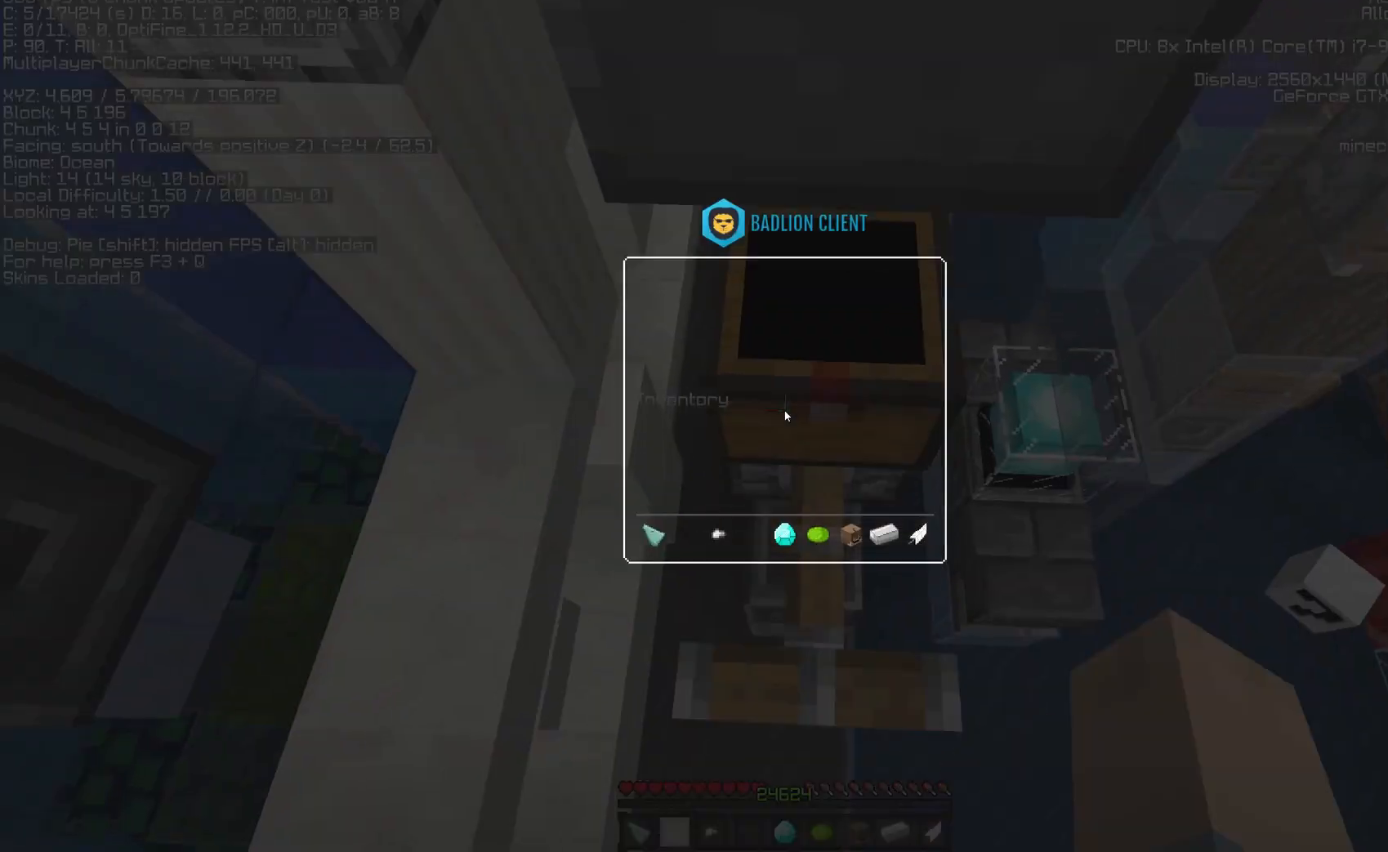
{"keys": [], "mouse": [], "events": [[317, "space", "down"], [333, "w", "down"], [367, "space", "up"], [367, "w", "up"]]}
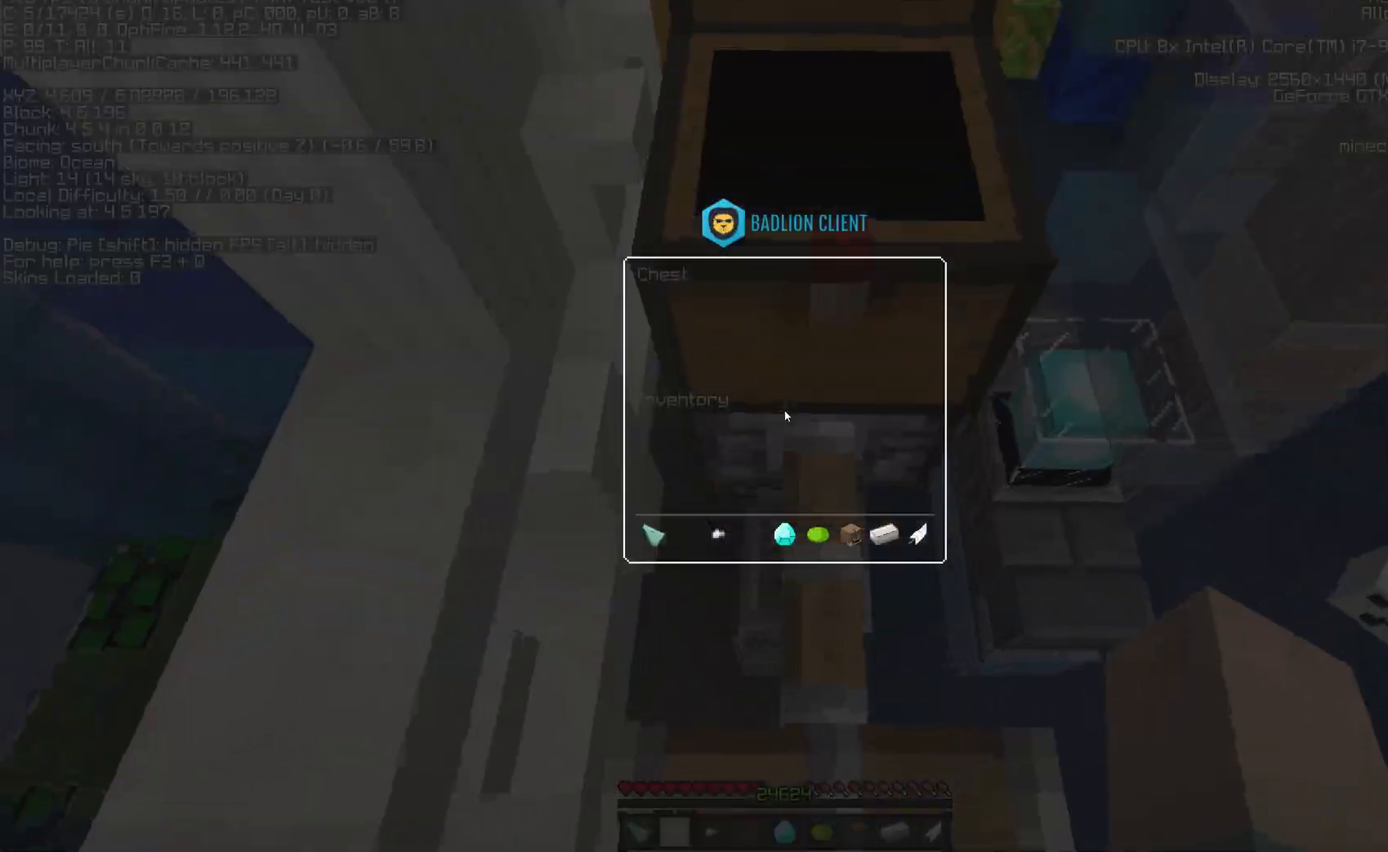
{"keys": ["space"], "mouse": [], "events": [[200, "space", "down"], [217, "a", "down"], [233, "mouse_right", "down"], [233, "space", "up"], [267, "mouse_right", "up"], [283, "a", "up"], [500, "space", "down"]]}
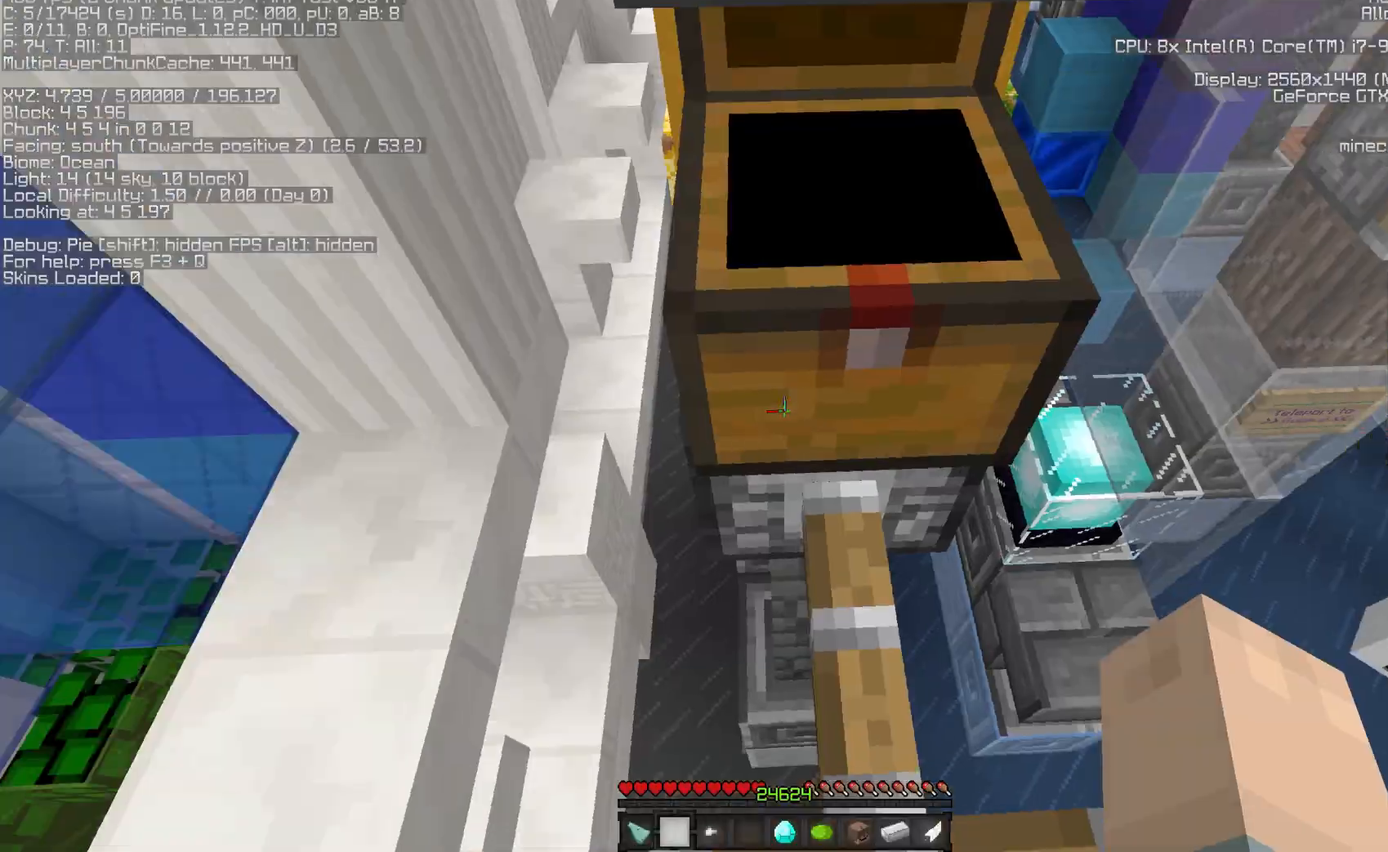
{"keys": [], "mouse": []}
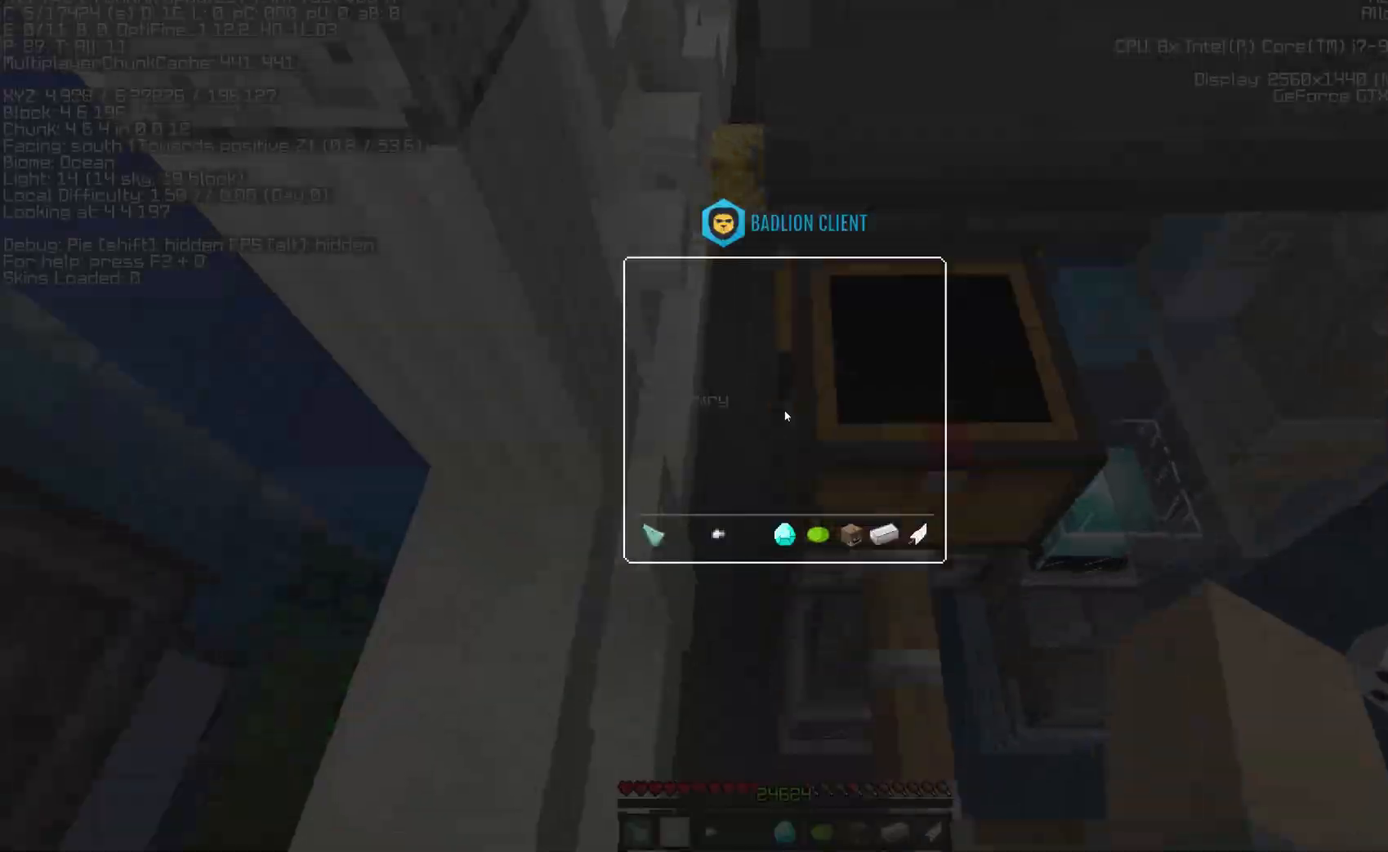
{"keys": [], "mouse": []}
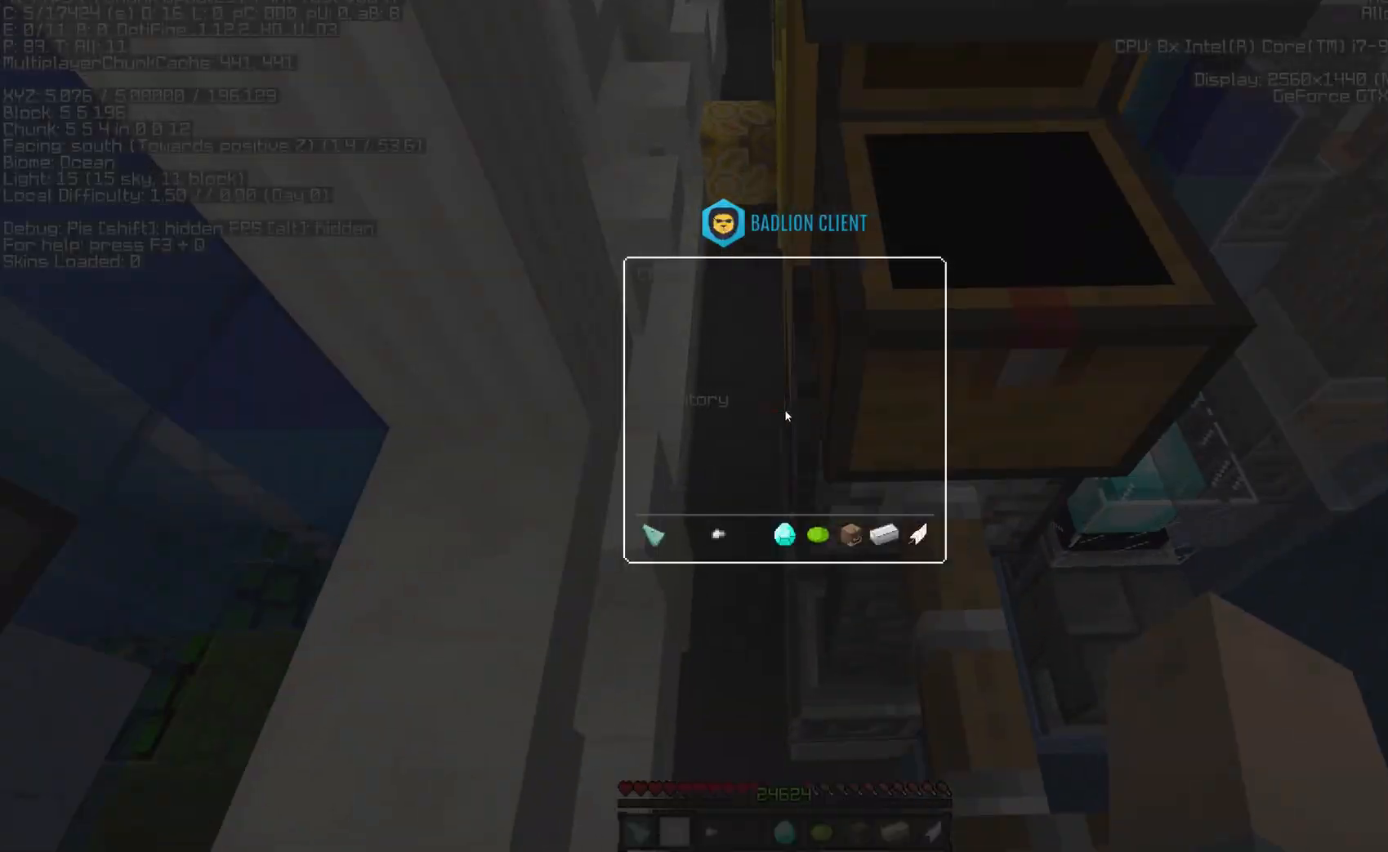
{"keys": [], "mouse": [], "events": [[33, "space", "down"], [50, "a", "down"], [67, "space", "up"], [100, "a", "up"], [367, "space", "down"], [383, "a", "down"], [417, "space", "up"], [433, "a", "up"]]}
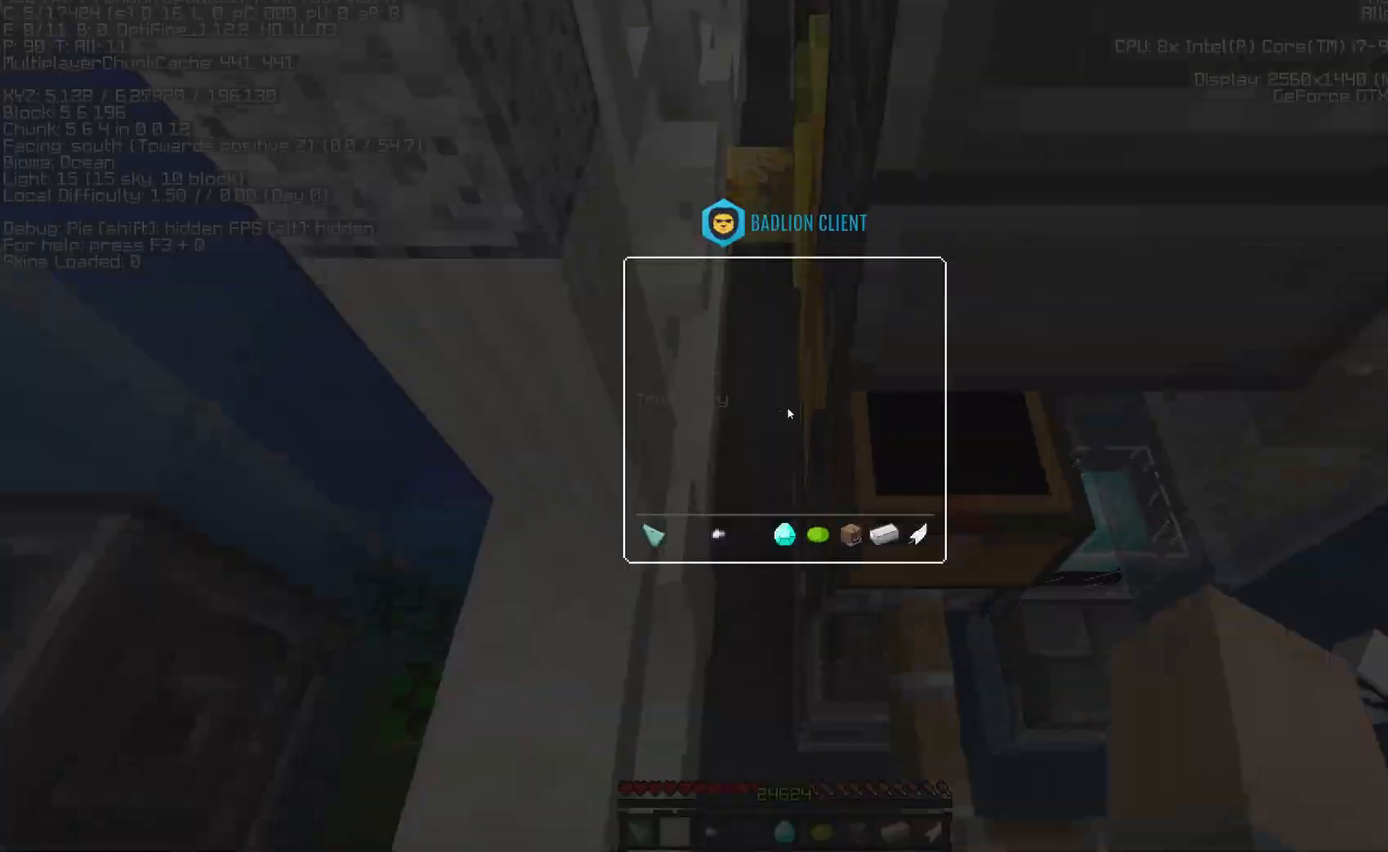
{"keys": [], "mouse": [], "events": [[217, "space", "down"], [233, "a", "down"], [267, "a", "up"], [267, "space", "up"]]}
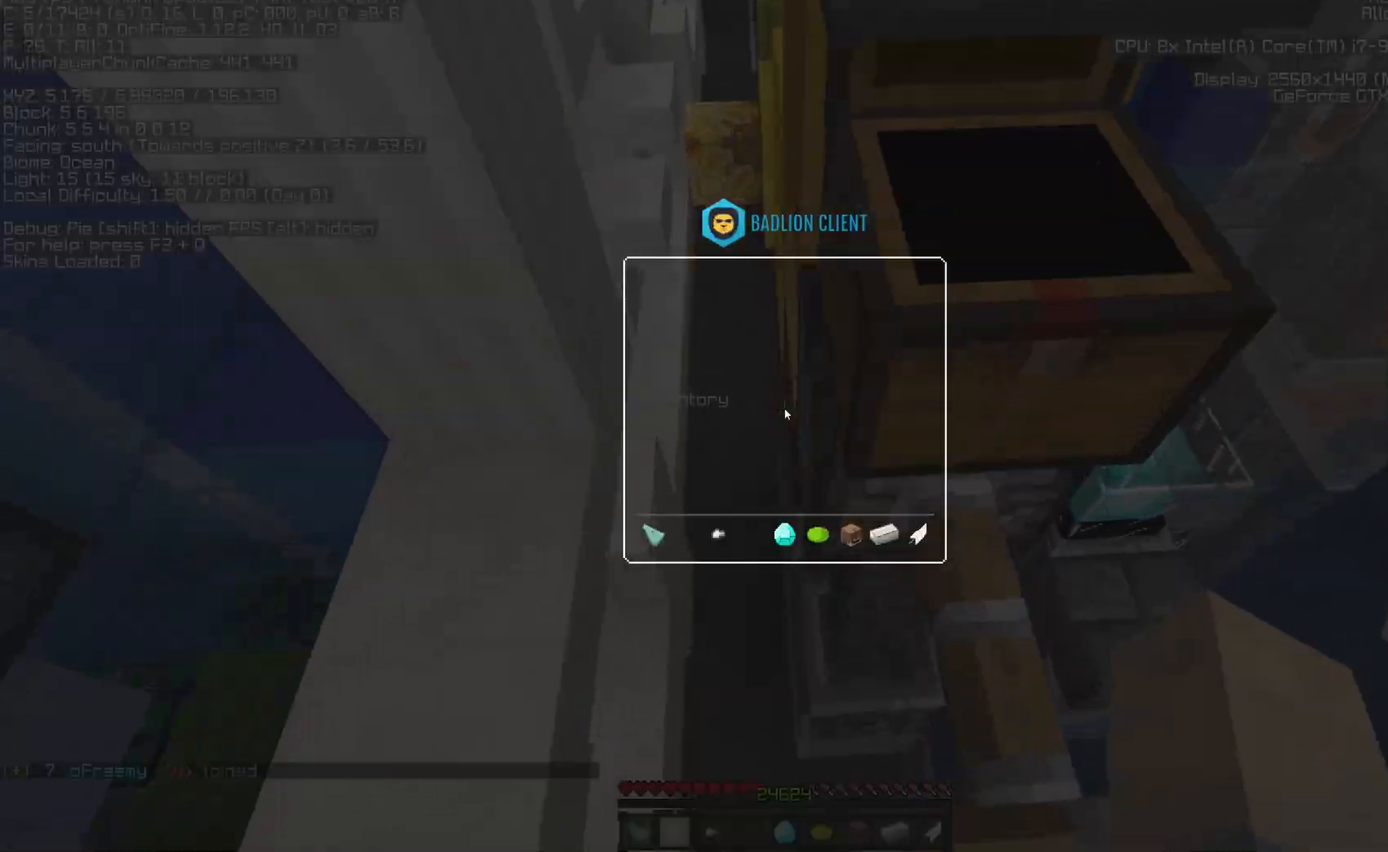
{"keys": [], "mouse": [], "events": [[67, "space", "down"], [100, "a", "down"], [117, "space", "up"], [133, "a", "up"], [450, "space", "down"], [483, "mouse_right", "down"], [500, "mouse_right", "up"], [500, "space", "up"]]}
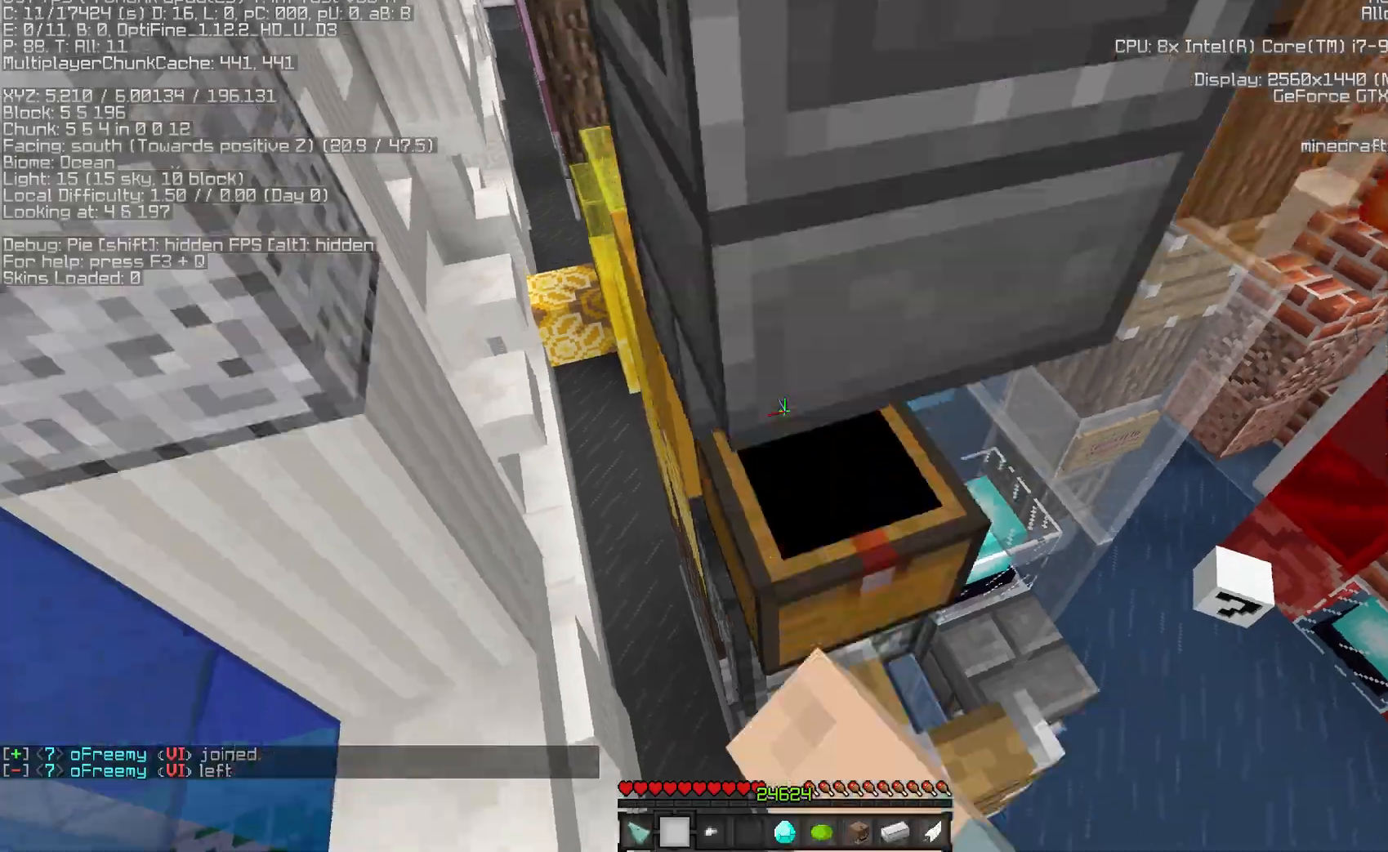
{"keys": [], "mouse": [], "events": [[317, "mouse_right", "down"], [333, "space", "down"], [367, "mouse_right", "up"], [400, "space", "up"]]}
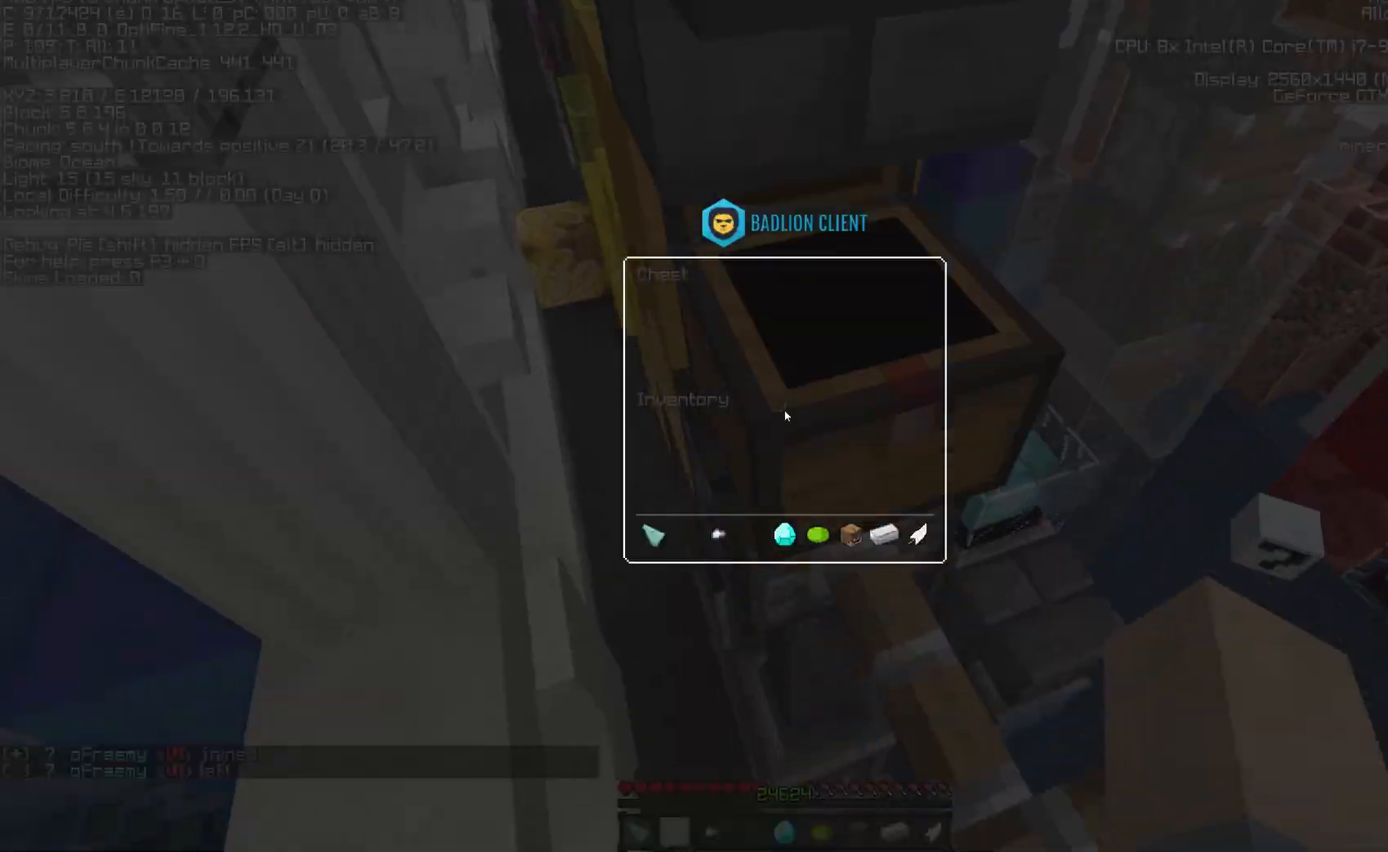
{"keys": ["space"], "mouse": [], "events": [[150, "space", "down"], [200, "space", "up"], [467, "space", "down"]]}
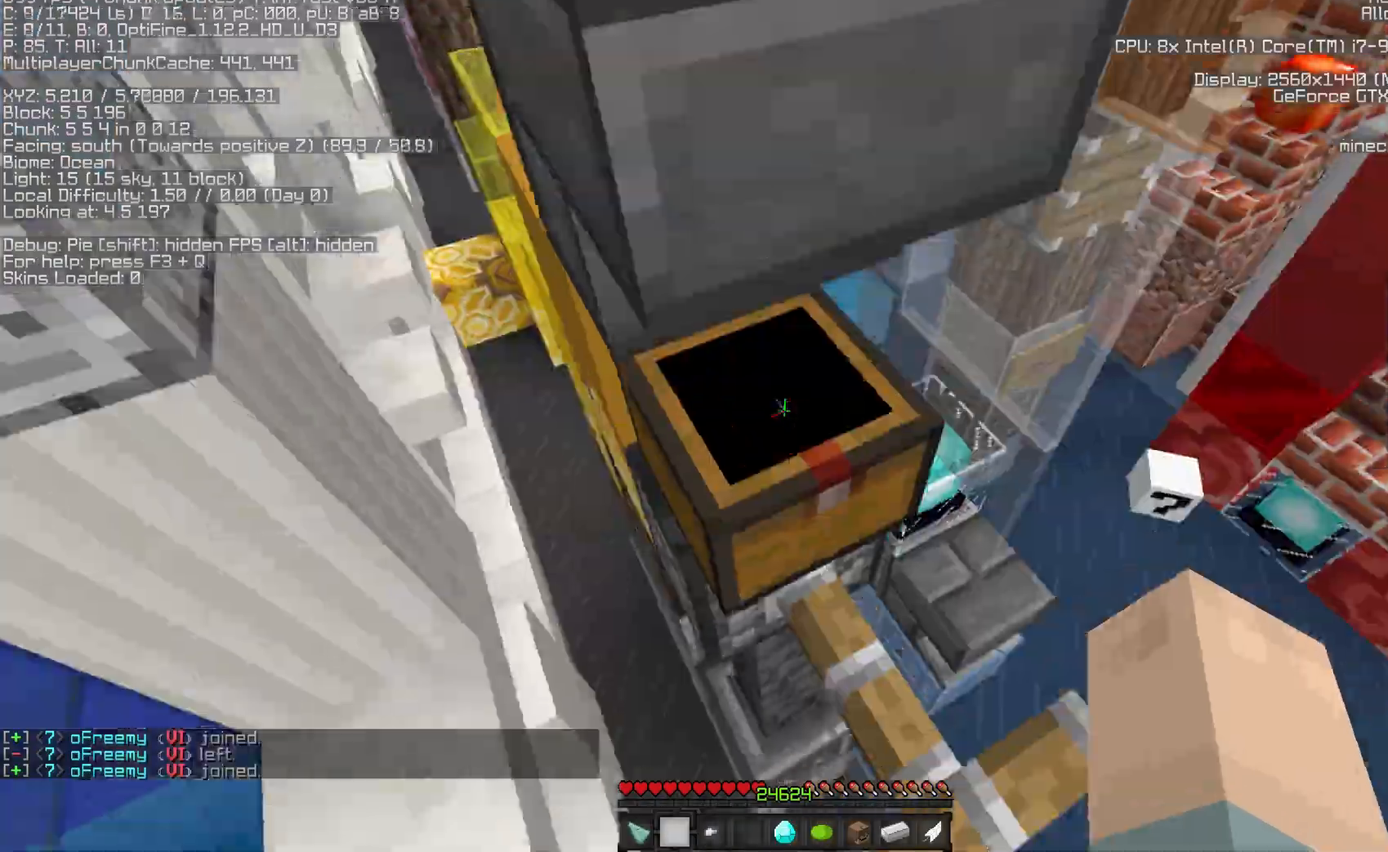
{"keys": [], "mouse": [], "events": [[33, "space", "up"], [217, "space", "down"], [250, "mouse_right", "down"], [267, "mouse_right", "up"], [283, "space", "up"]]}
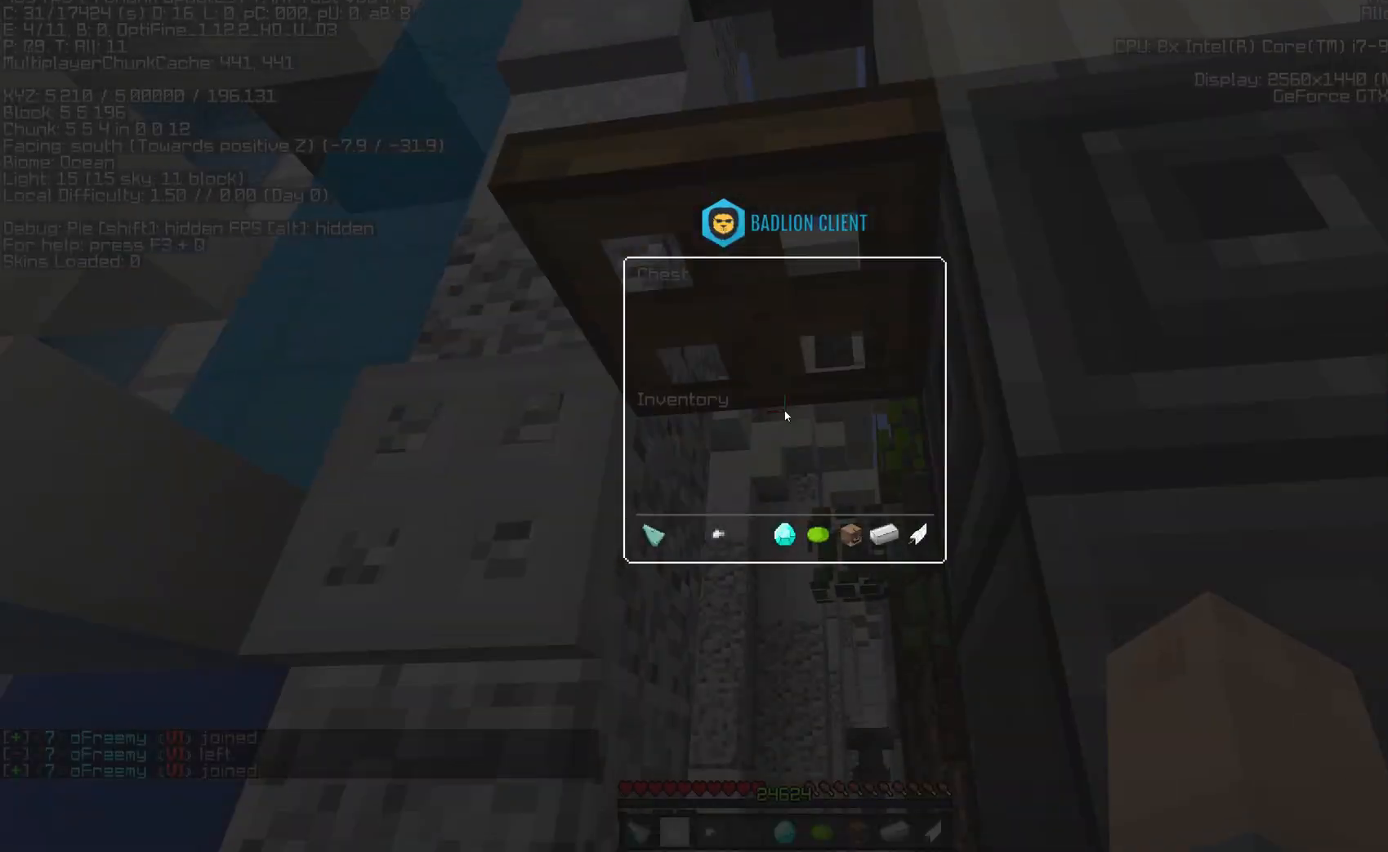
{"keys": ["space"], "mouse": [], "events": [[33, "space", "down"], [117, "space", "up"], [500, "space", "down"]]}
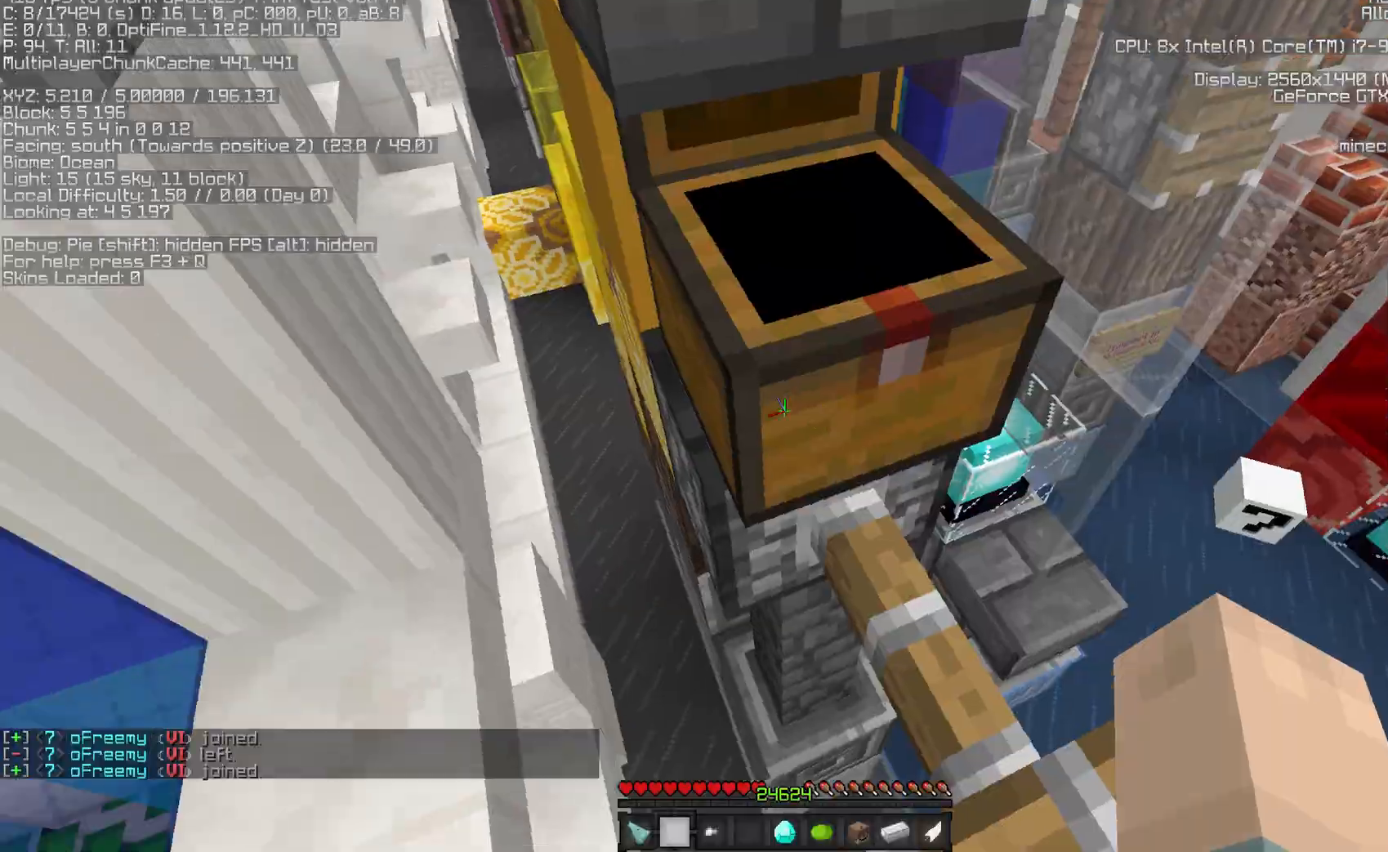
{"keys": [], "mouse": [], "events": [[67, "space", "up"], [267, "space", "down"], [333, "space", "up"]]}